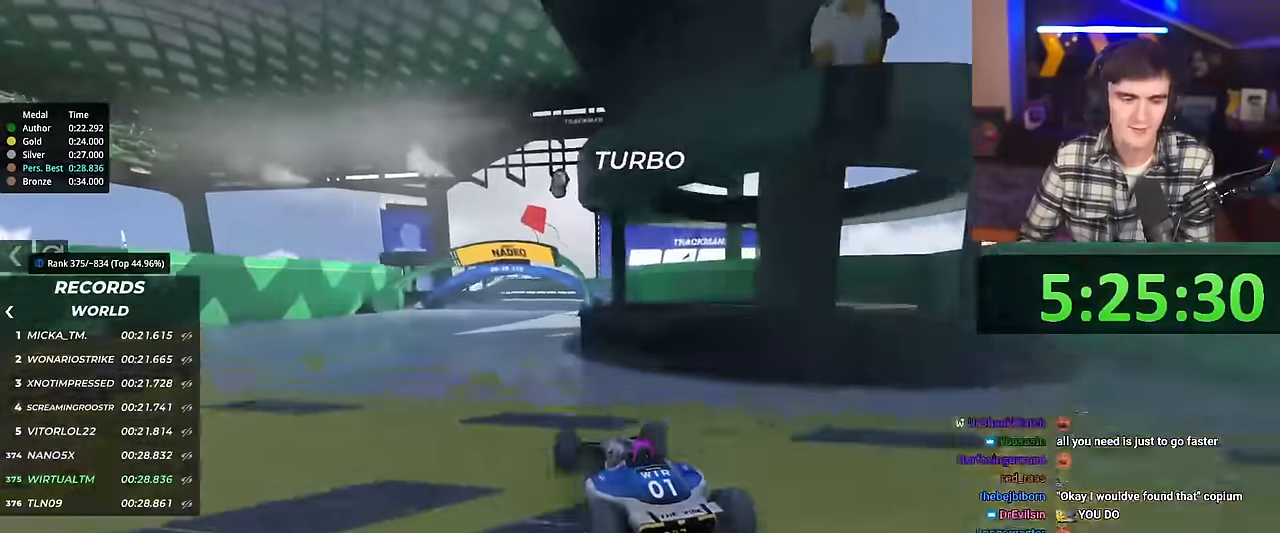
Gameplay with keyboard; each line is a JSON object with the keys held at the frame after it. "events" lists presses ("down") and releases ("up") of "brake", "down", "left", "right" and "up" between this image and that frame as [ms after this image, input, new state], when the widget could be followed in between. No other keys are recorded. Mouse input is not recorded. Key names are as the overlay labels them; some are game actions (e.g. jump) rather than physical keys.
{"keys": ["right", "up"], "events": [[34, "right", "up"], [234, "right", "down"]]}
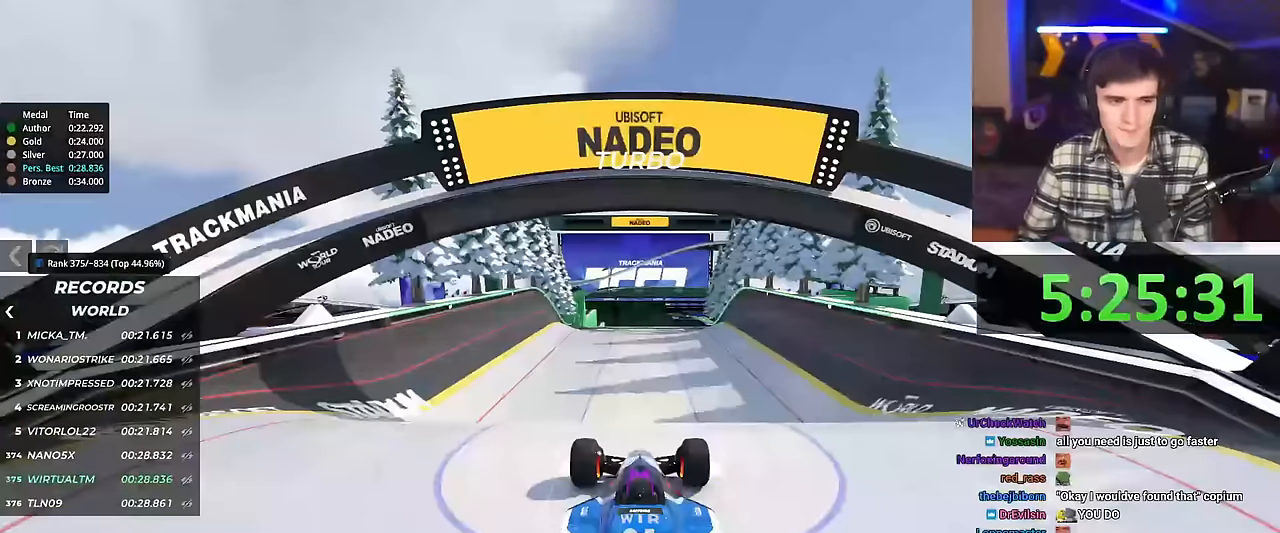
{"keys": ["right", "up"], "events": []}
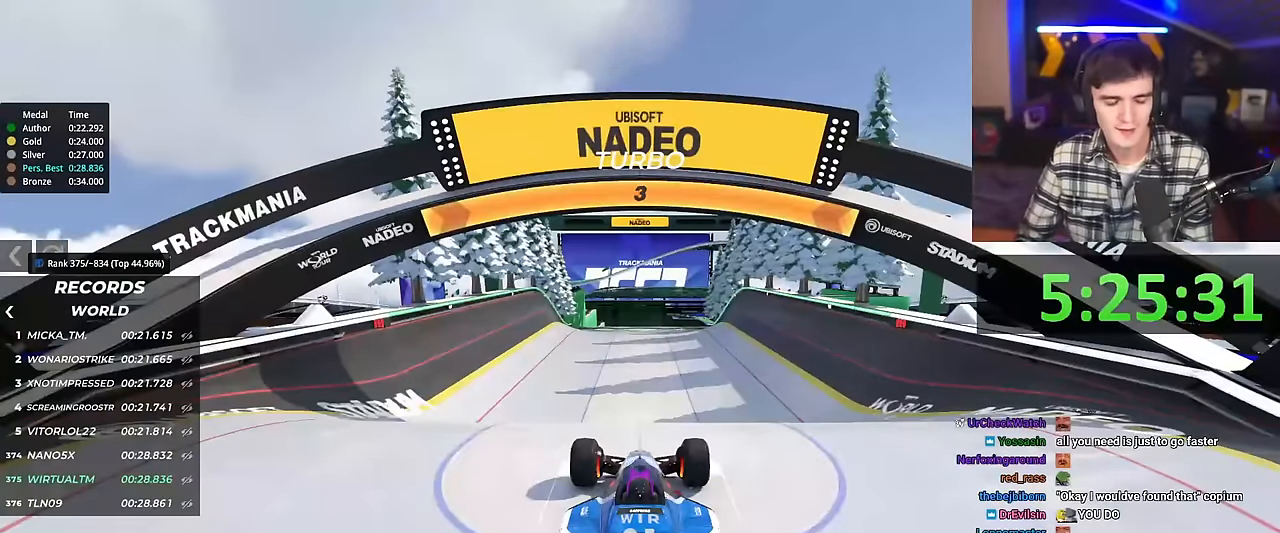
{"keys": ["left", "up"], "events": [[250, "right", "up"], [484, "left", "down"]]}
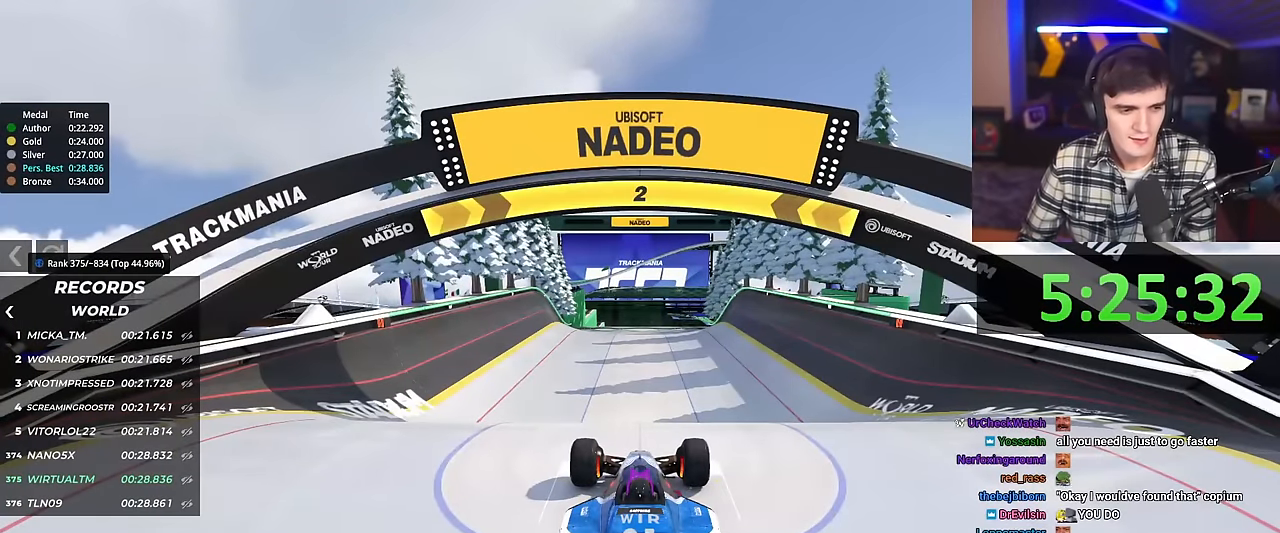
{"keys": ["up"], "events": [[133, "left", "up"]]}
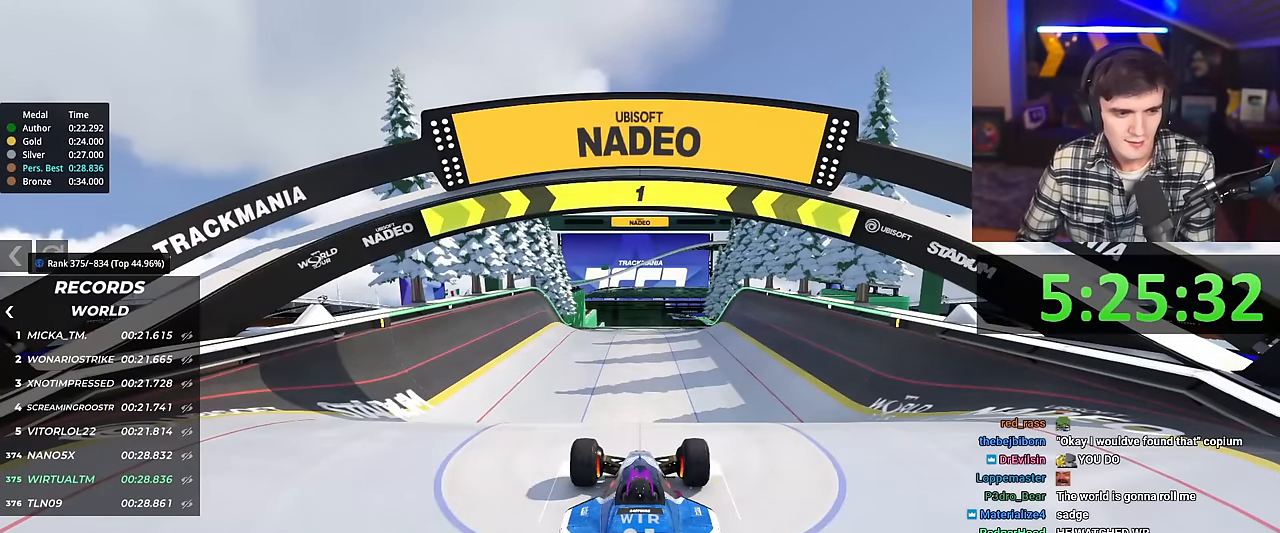
{"keys": ["up"], "events": []}
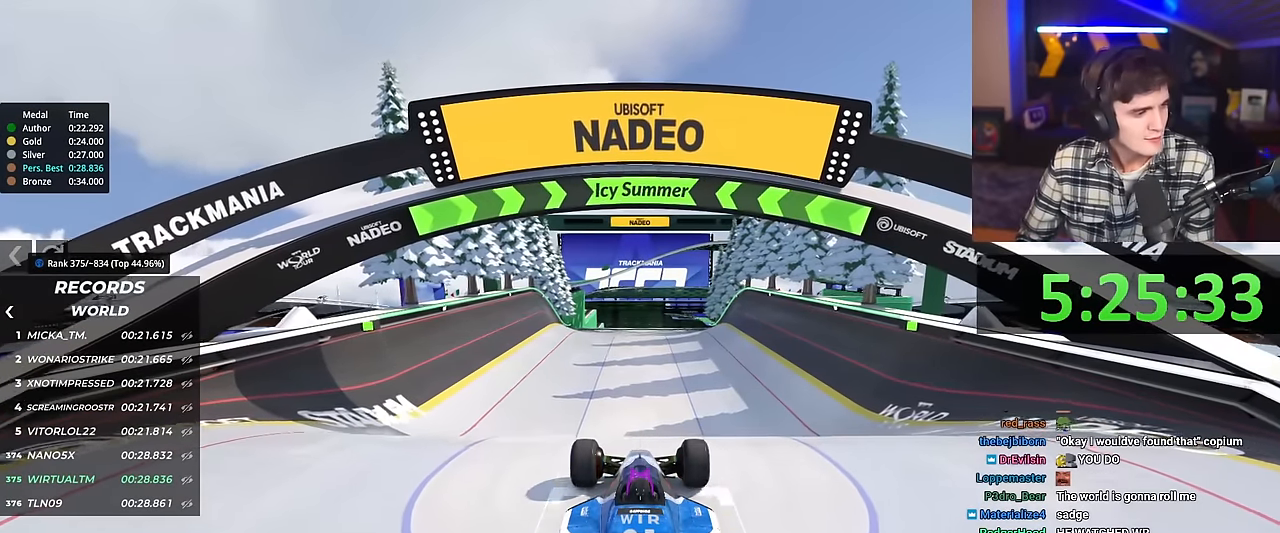
{"keys": ["up"], "events": []}
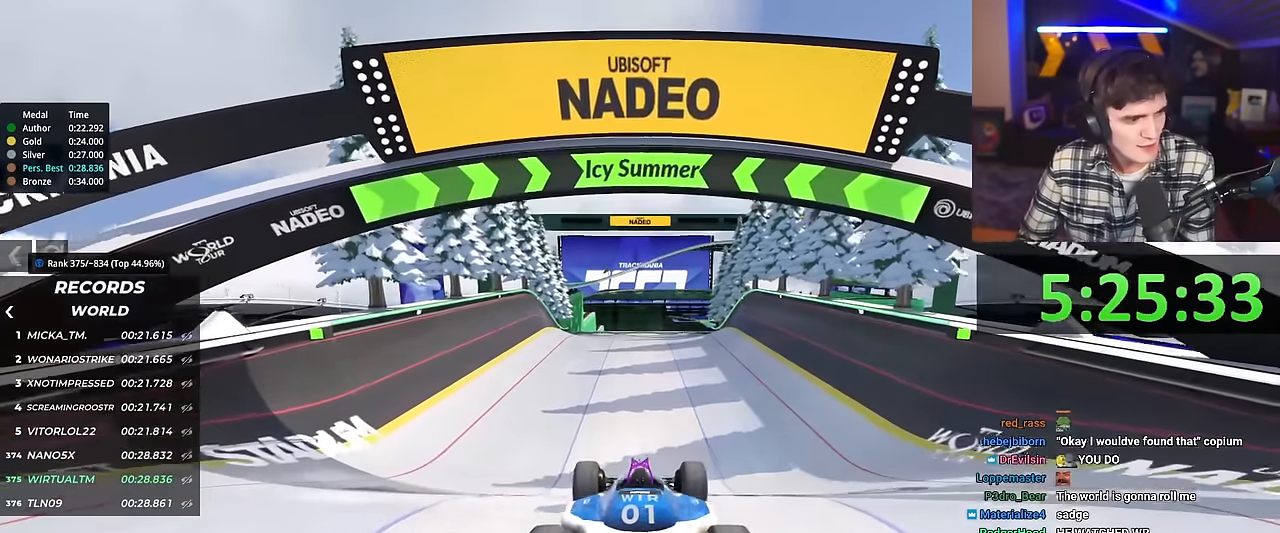
{"keys": ["up"], "events": [[283, "right", "down"], [333, "right", "up"]]}
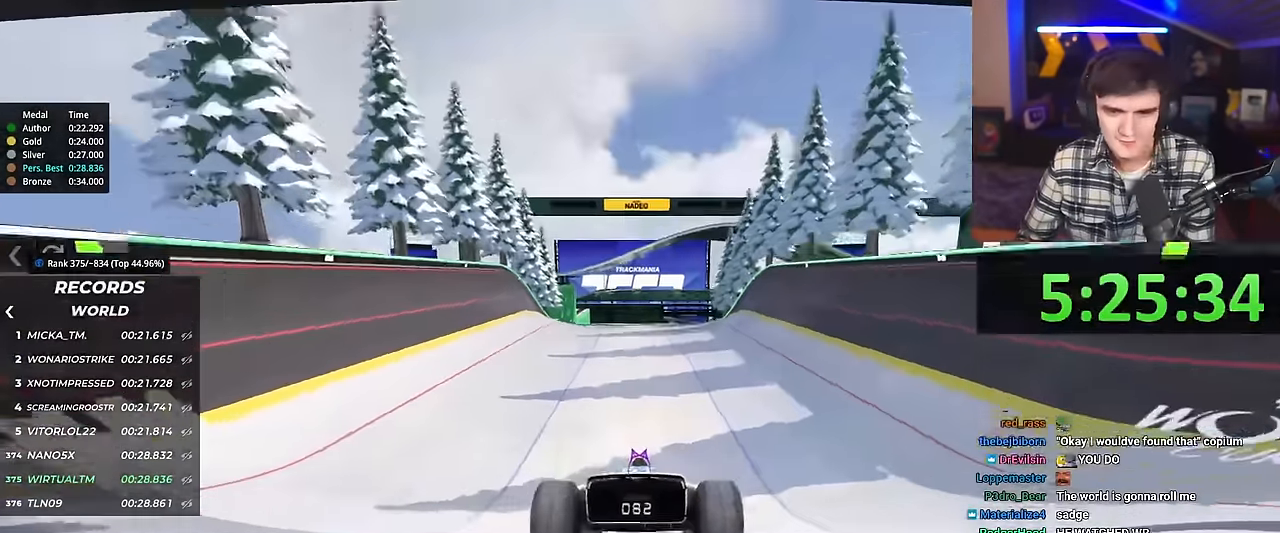
{"keys": ["up"], "events": []}
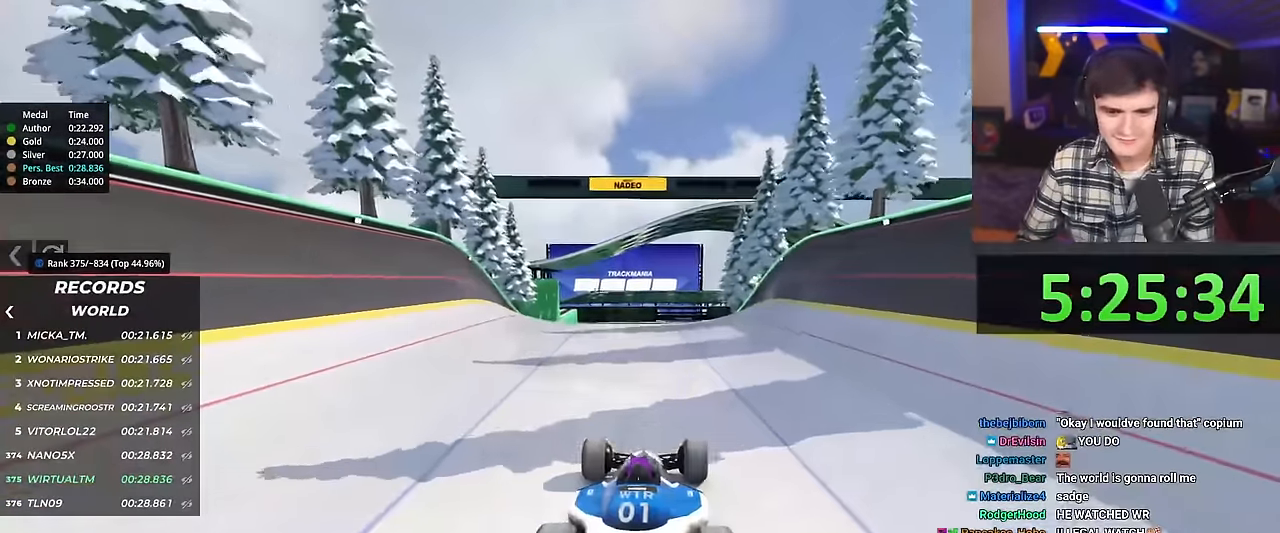
{"keys": ["up"], "events": [[33, "right", "down"], [83, "right", "up"]]}
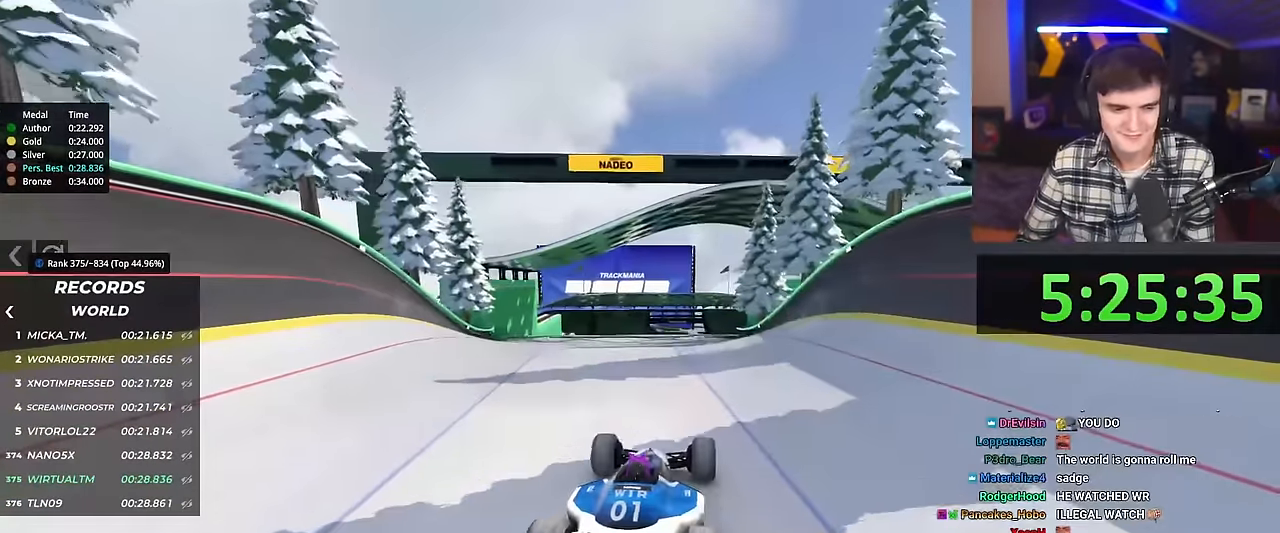
{"keys": ["up"], "events": []}
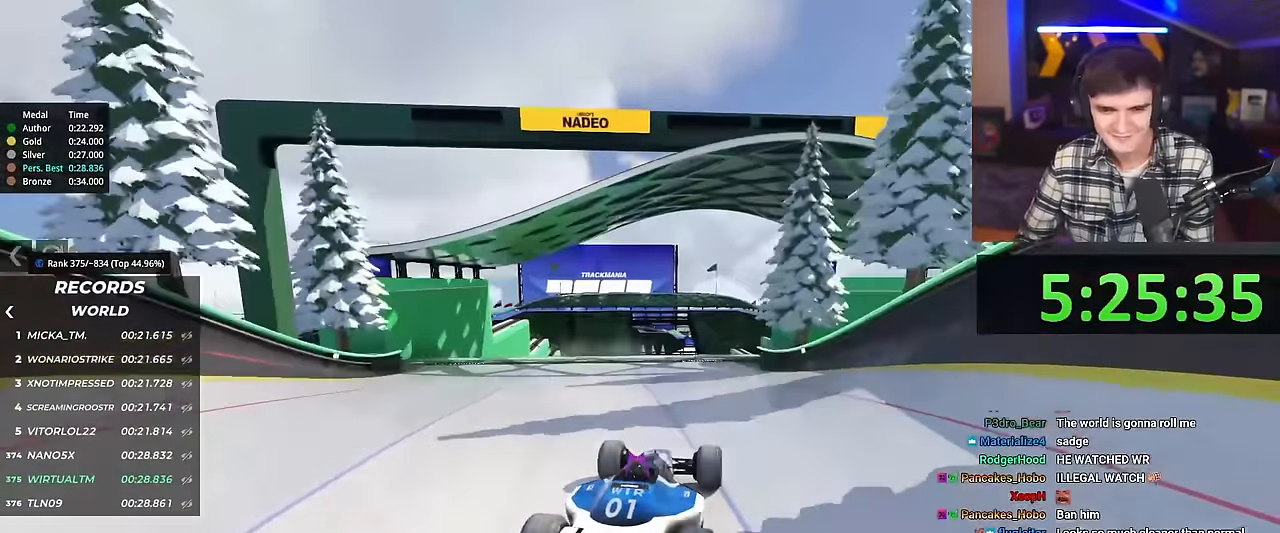
{"keys": ["up"], "events": []}
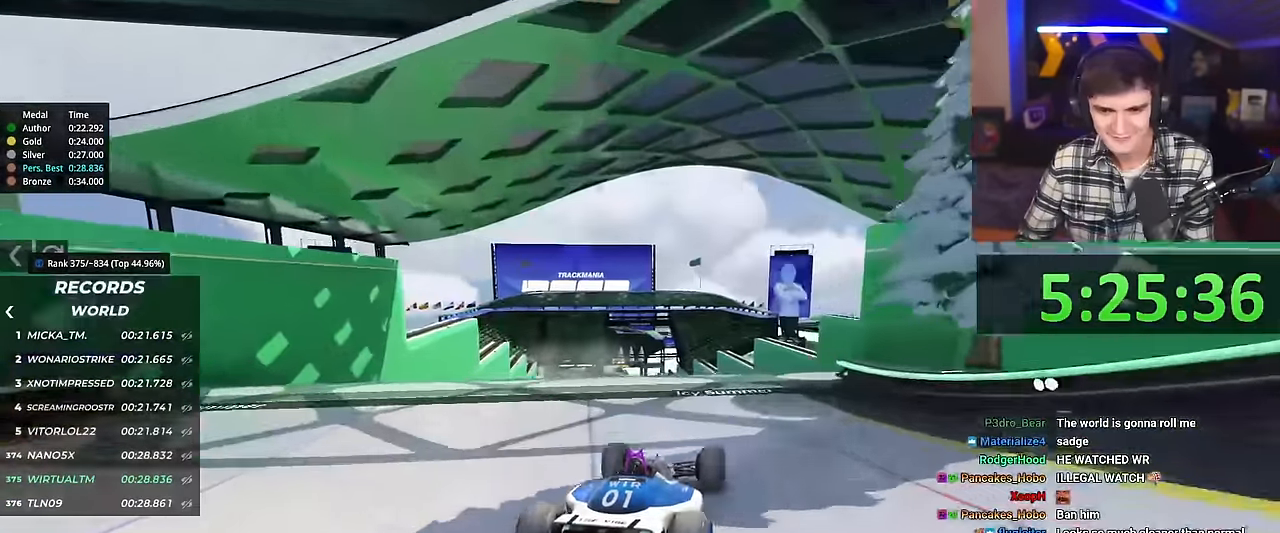
{"keys": ["up"], "events": [[184, "left", "down"], [234, "left", "up"]]}
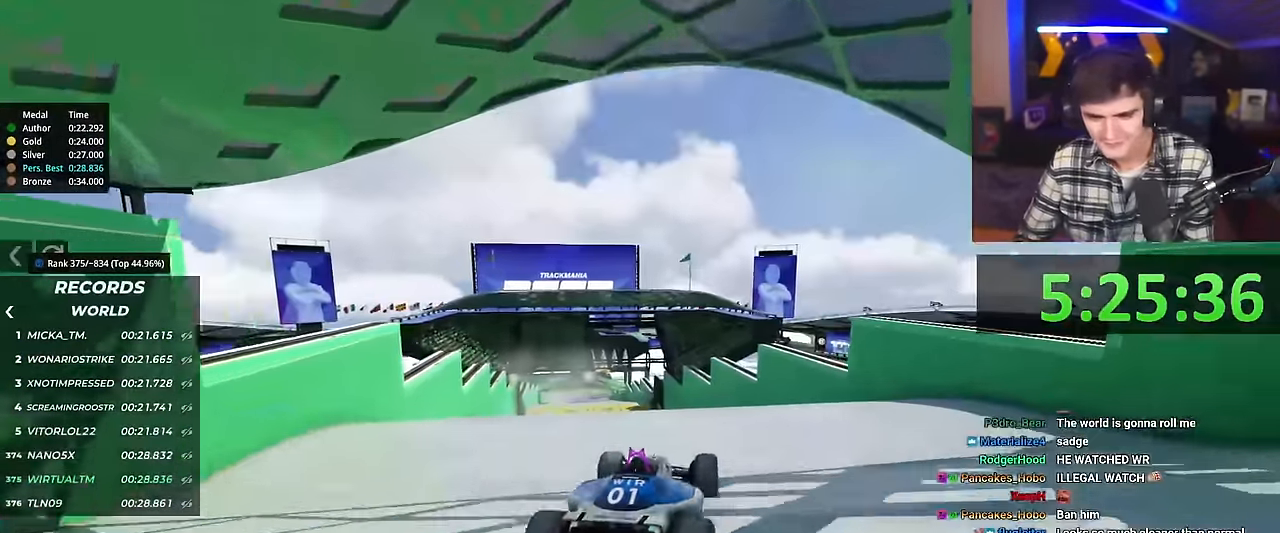
{"keys": ["up"], "events": [[100, "brake", "down"], [150, "brake", "up"]]}
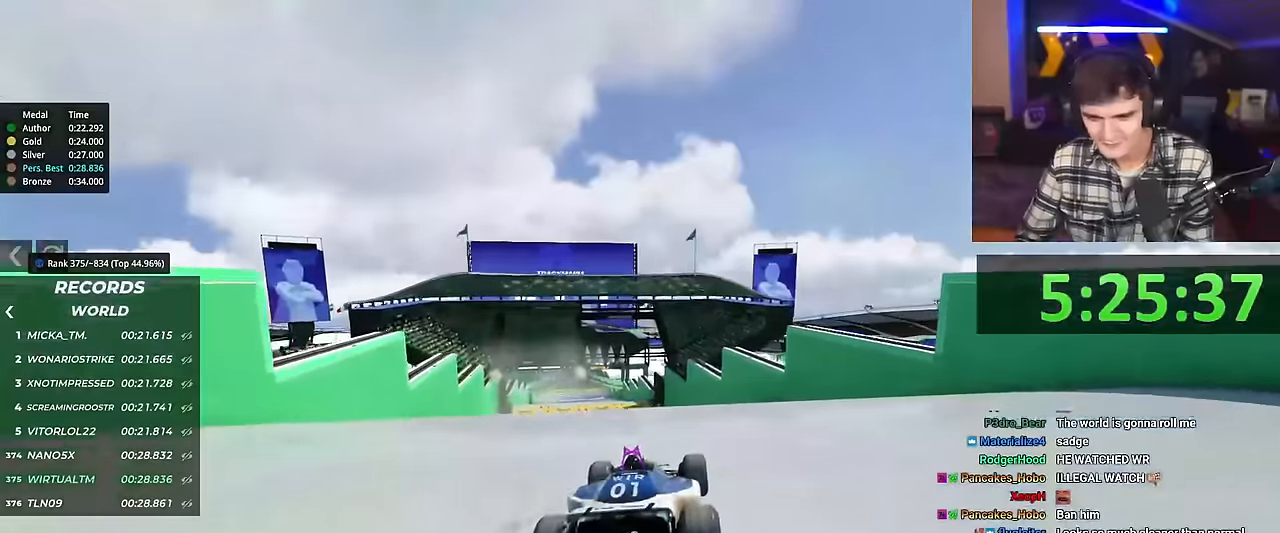
{"keys": ["left", "up"], "events": [[67, "left", "down"]]}
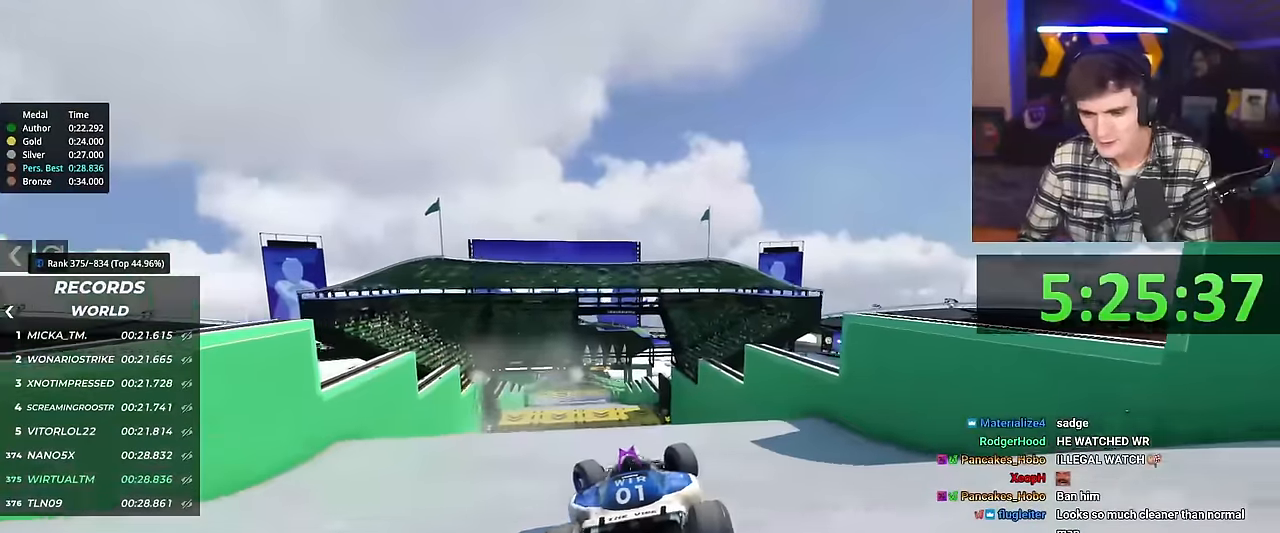
{"keys": ["left", "up"], "events": [[317, "brake", "down"], [367, "brake", "up"]]}
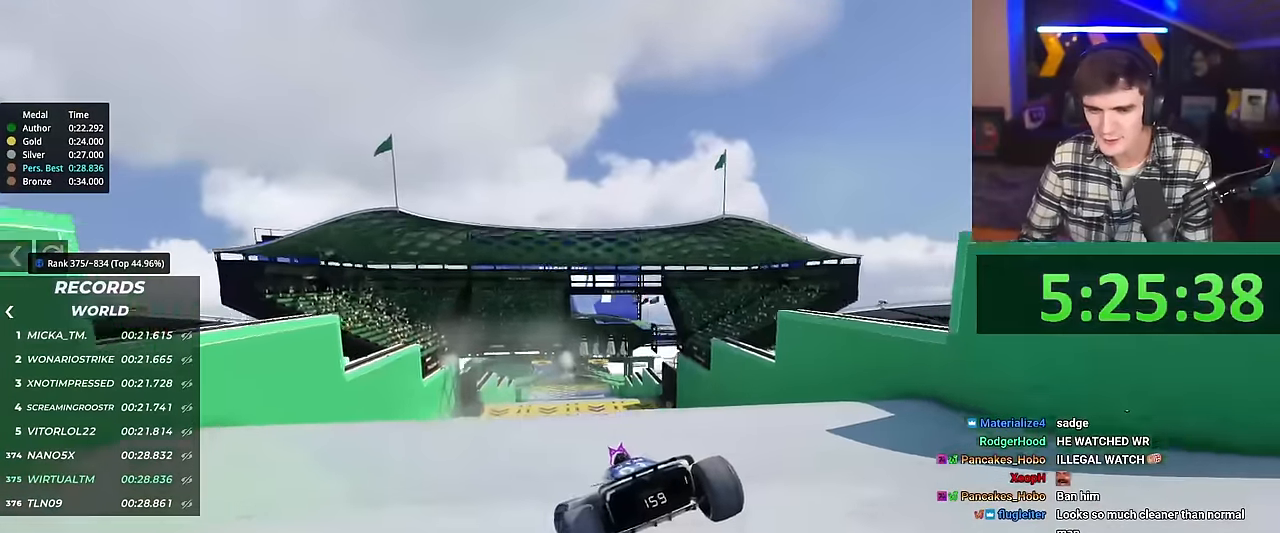
{"keys": ["left", "up"], "events": []}
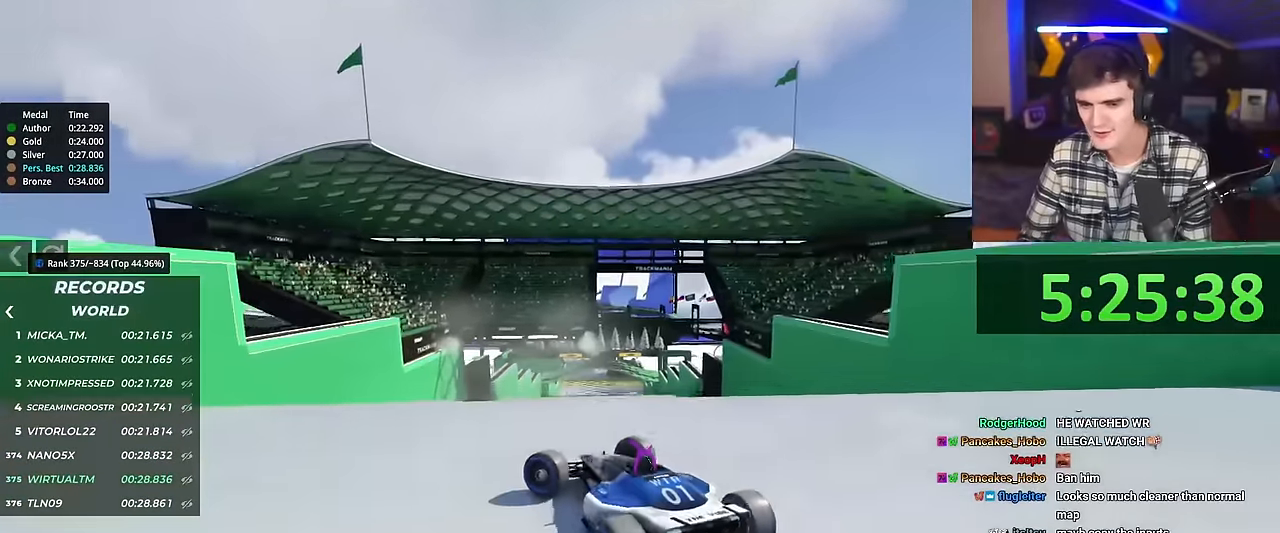
{"keys": ["right", "up"], "events": [[66, "left", "up"], [166, "right", "down"]]}
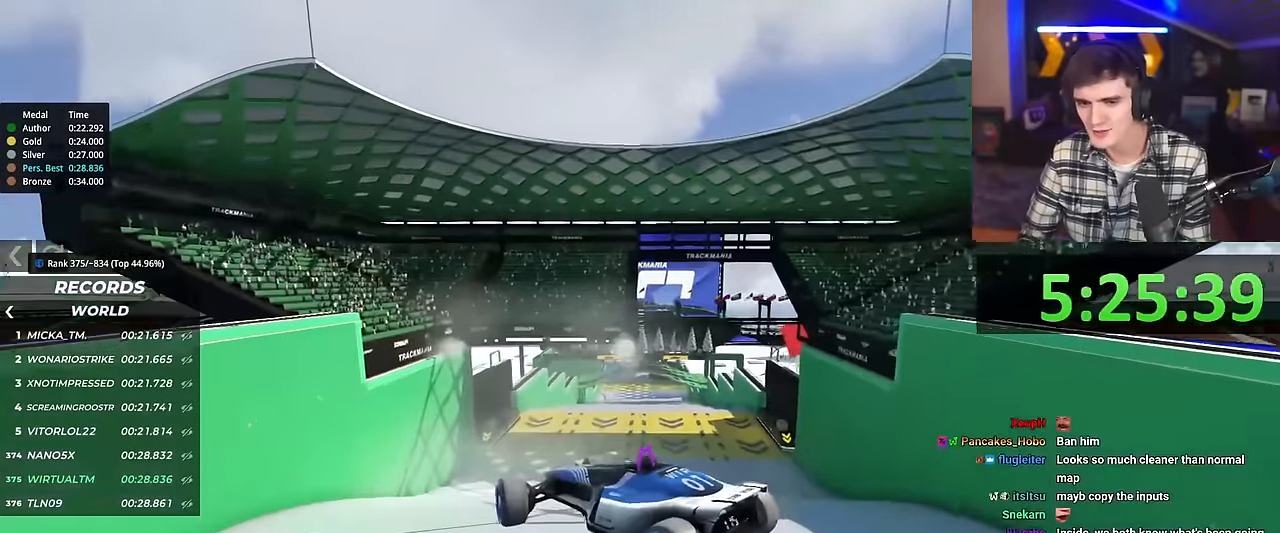
{"keys": ["right", "up"], "events": []}
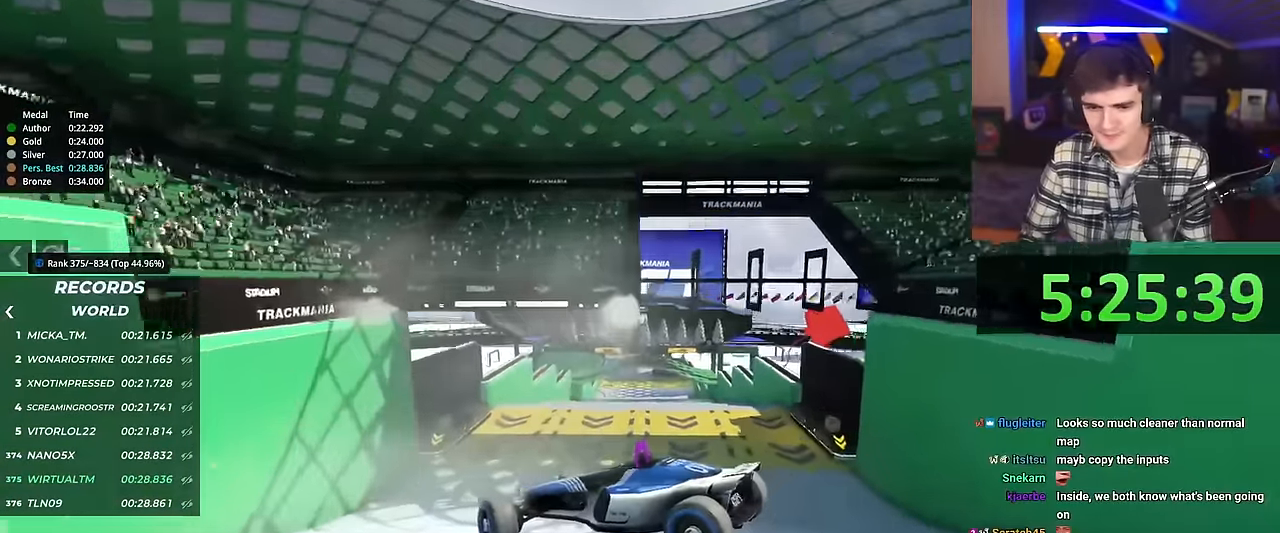
{"keys": ["right", "up"], "events": []}
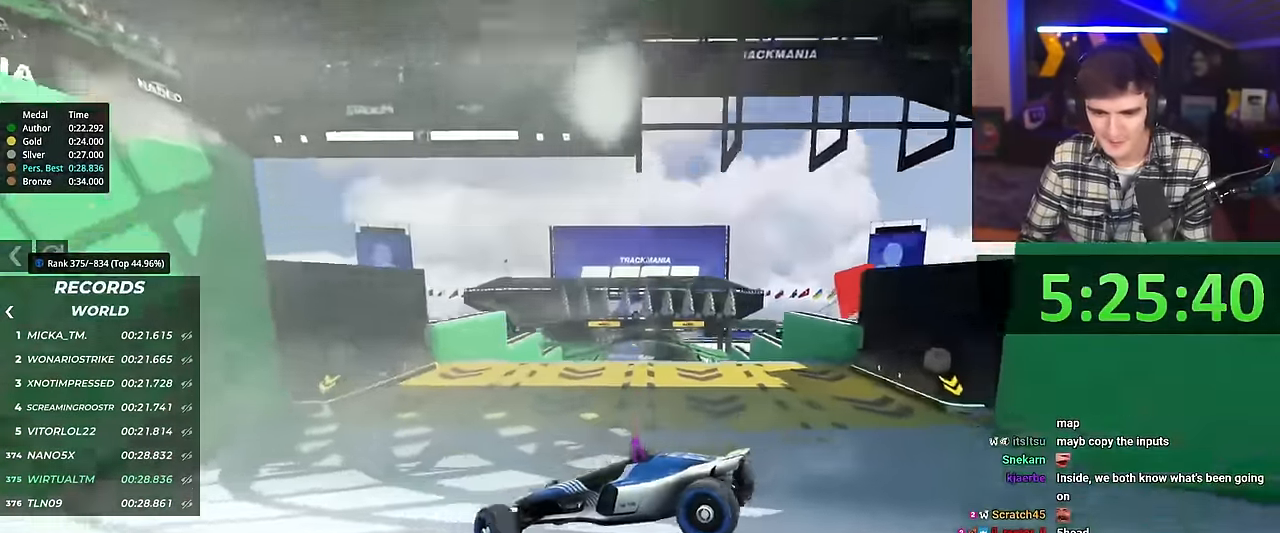
{"keys": ["right", "up"], "events": []}
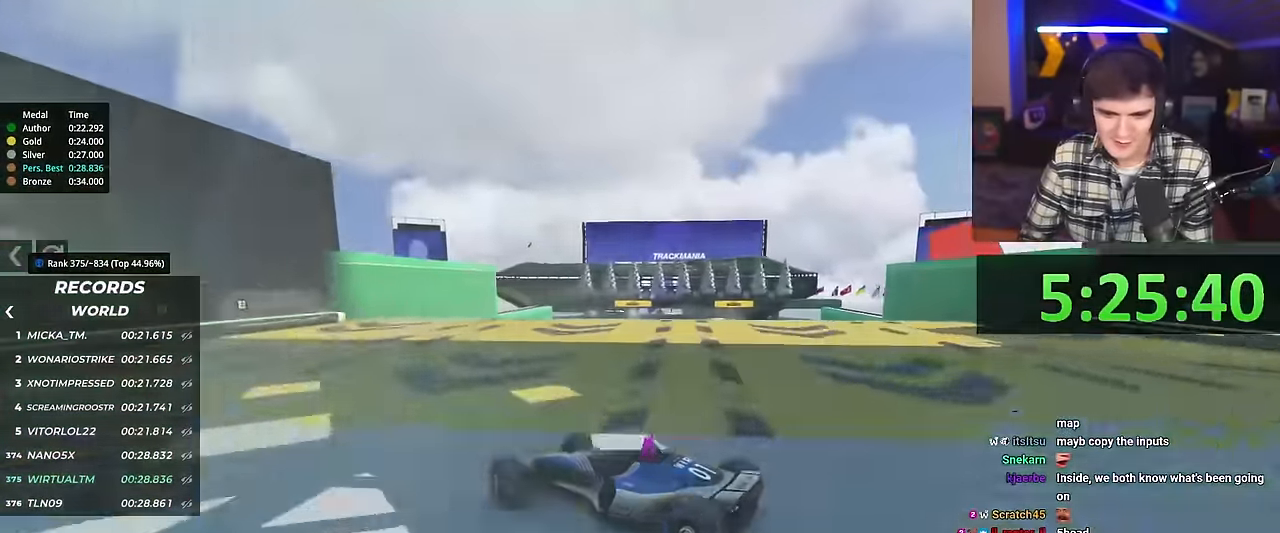
{"keys": ["right", "up"], "events": []}
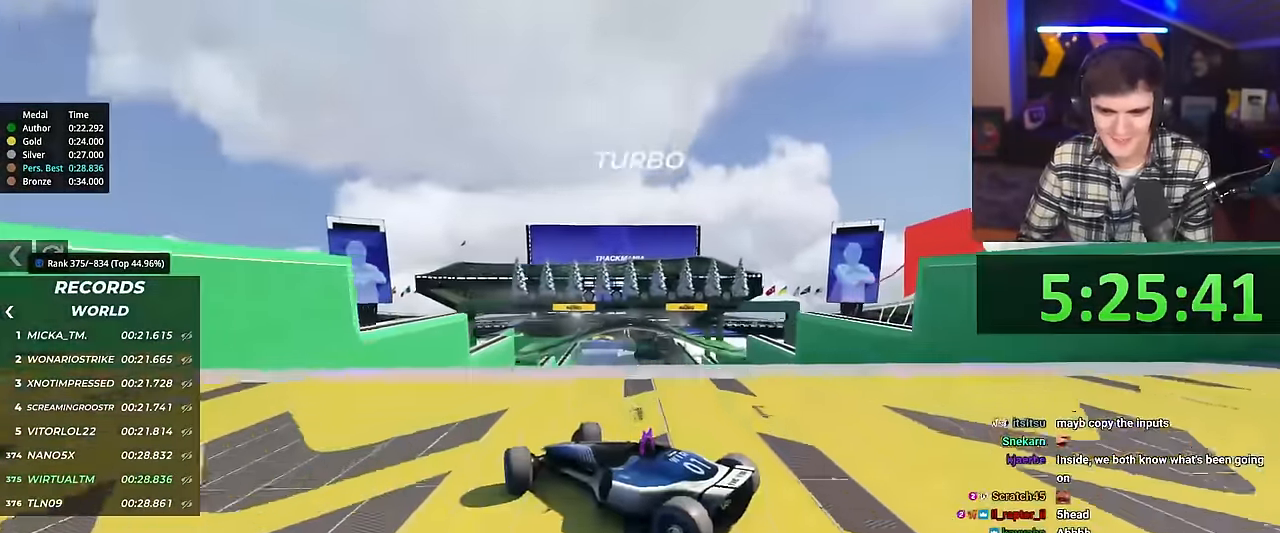
{"keys": ["right", "up"], "events": []}
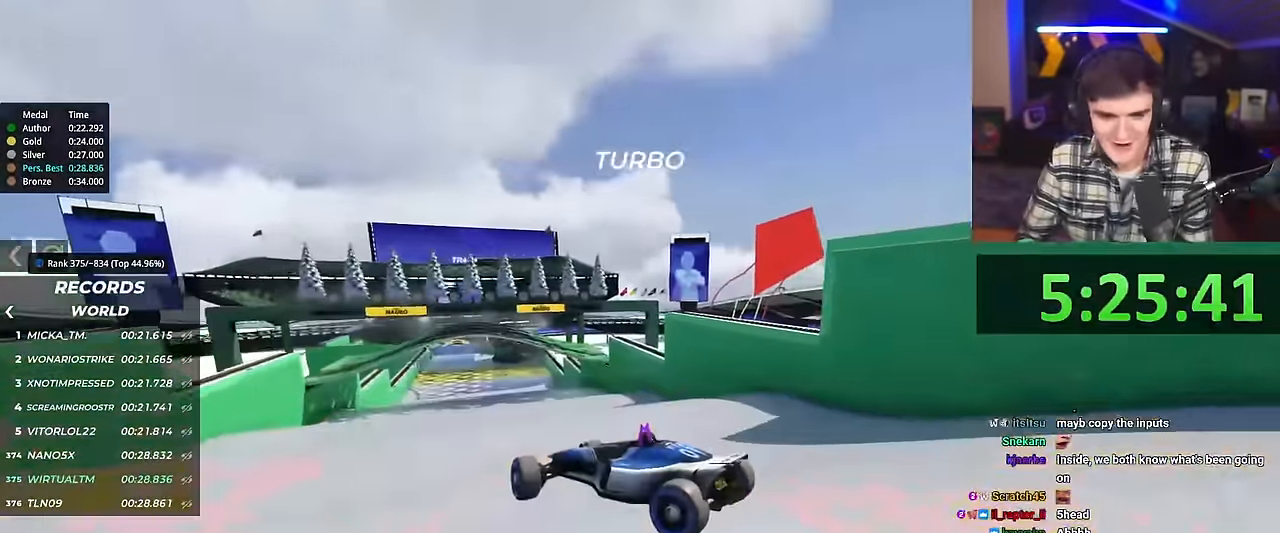
{"keys": ["right", "up"], "events": []}
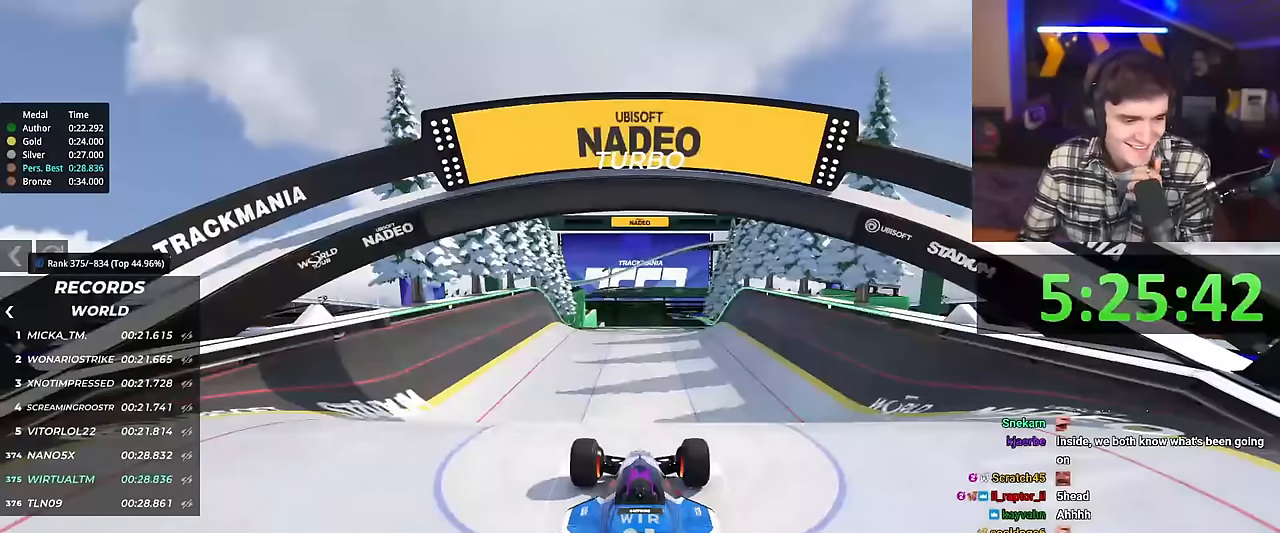
{"keys": ["up"], "events": [[267, "right", "up"]]}
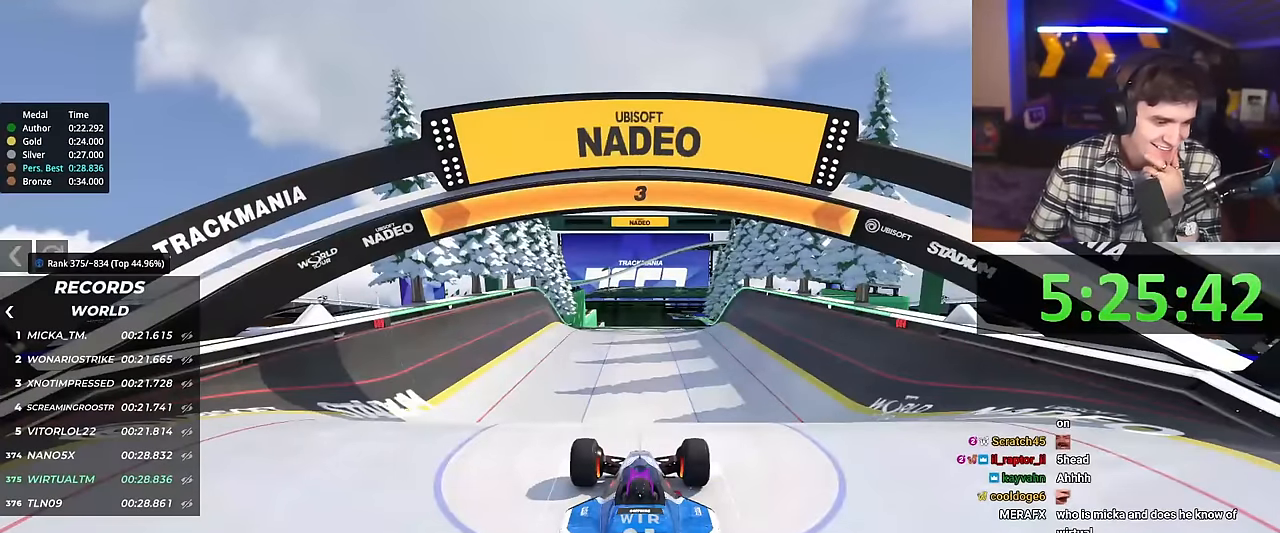
{"keys": ["up"], "events": []}
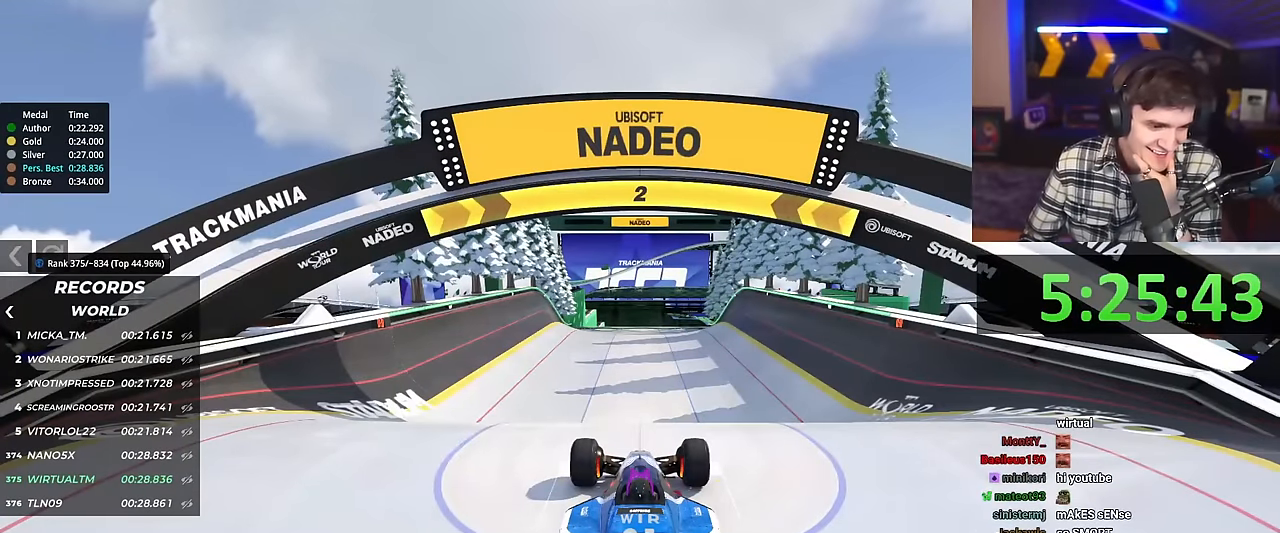
{"keys": ["up"], "events": []}
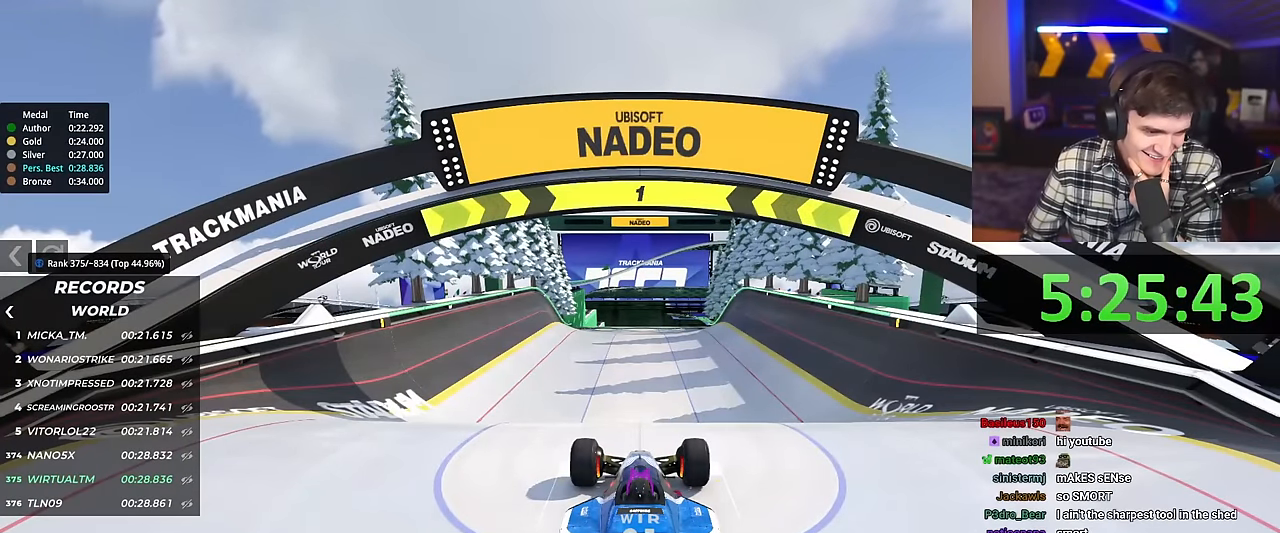
{"keys": ["up"], "events": []}
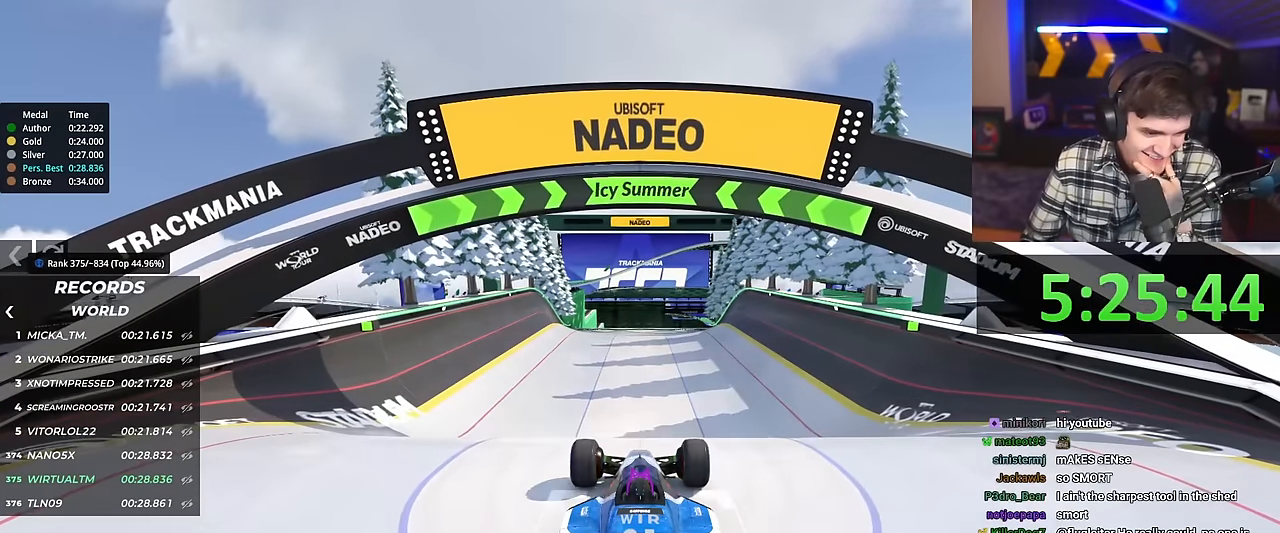
{"keys": ["up"], "events": [[134, "right", "down"], [184, "right", "up"]]}
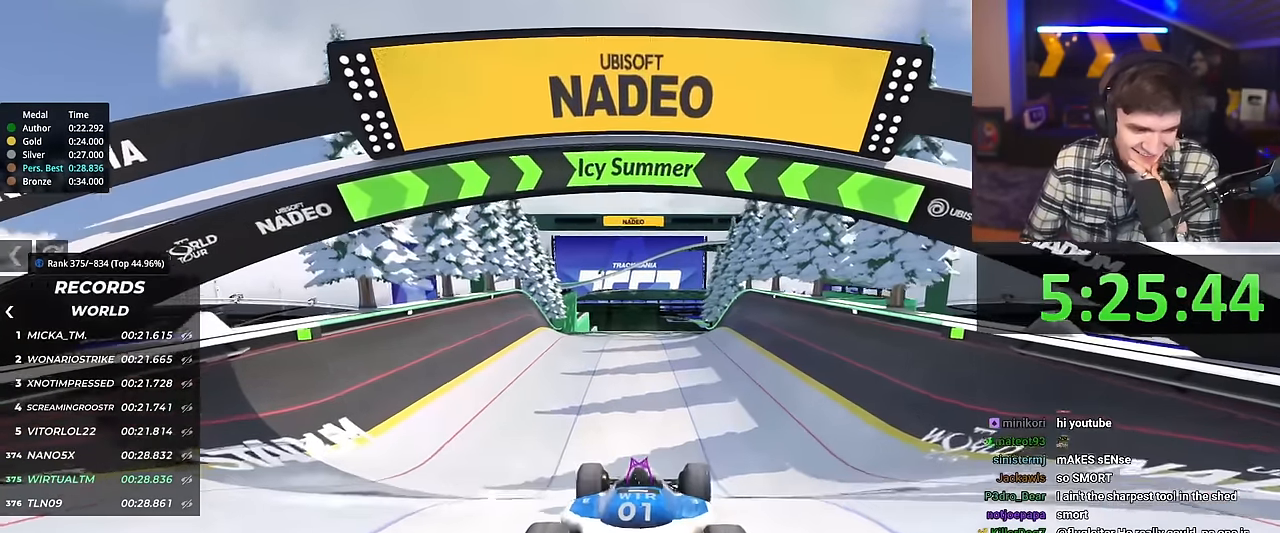
{"keys": ["up"], "events": [[100, "right", "down"], [150, "right", "up"]]}